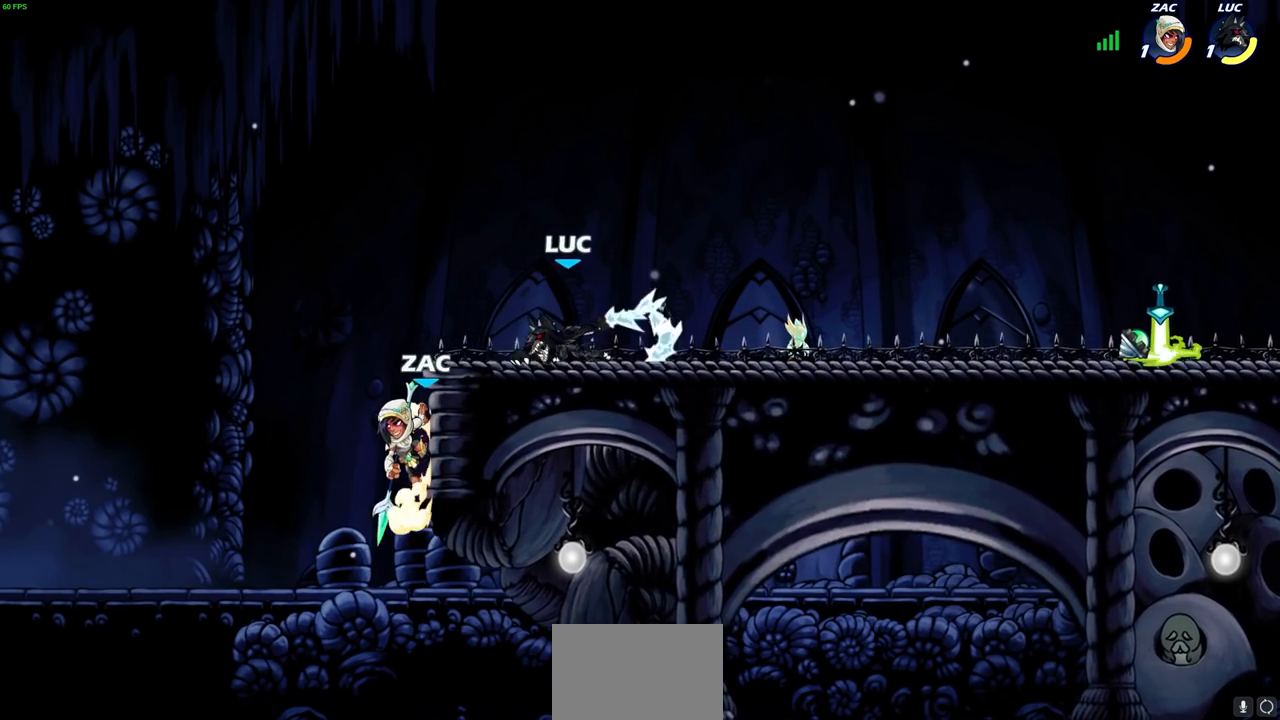
Gameplay with a controller (PlayStation layout); each line is a JSON object with the inputs held at the frame after it. "events" lists button and stick changes between this image and that frame as [ms after this image, input, new state], when the widget could be followed in between.
{"buttons": [], "left_stick": "center", "right_stick": "center", "events": [[33, "left_stick", "left"], [200, "left_stick", "center"]]}
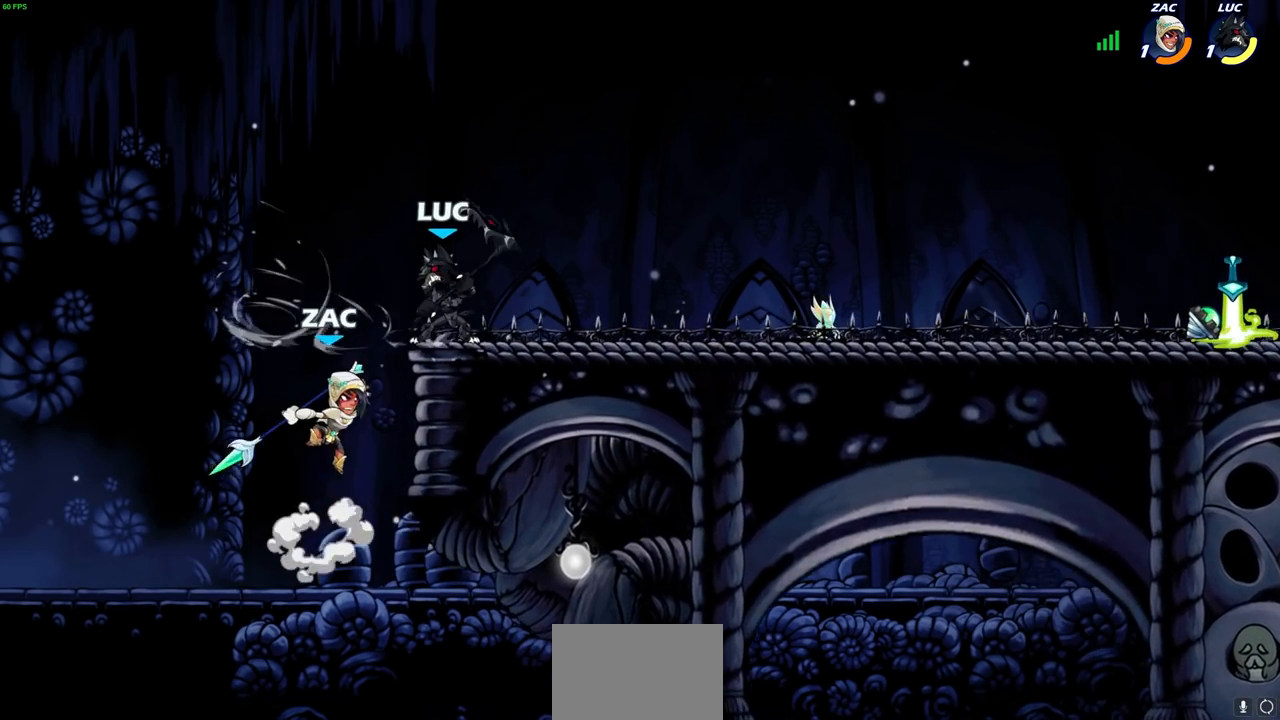
{"buttons": [], "left_stick": "down-right", "right_stick": "center", "events": [[67, "SQUARE", "down"], [133, "SQUARE", "up"], [383, "left_stick", "right"], [450, "left_stick", "down-right"]]}
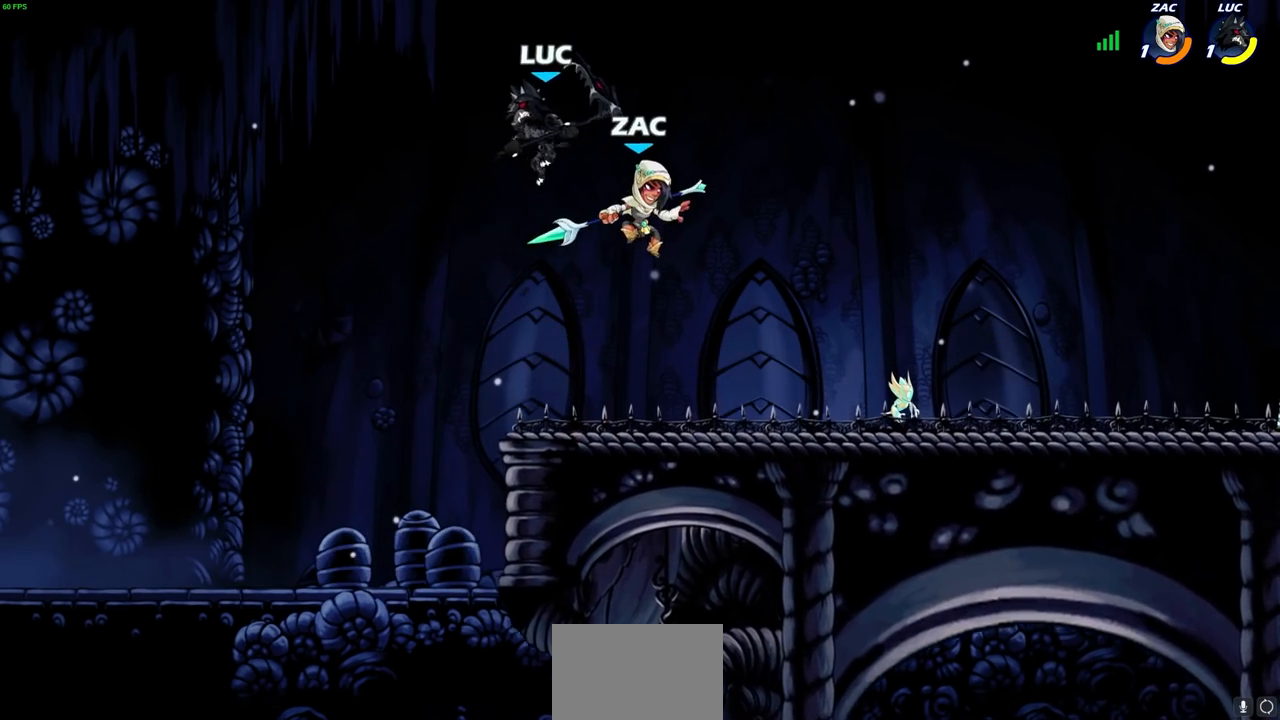
{"buttons": [], "left_stick": "up-left", "right_stick": "center", "events": [[67, "SQUARE", "down"], [133, "SQUARE", "up"], [167, "left_stick", "right"], [433, "left_stick", "up-left"]]}
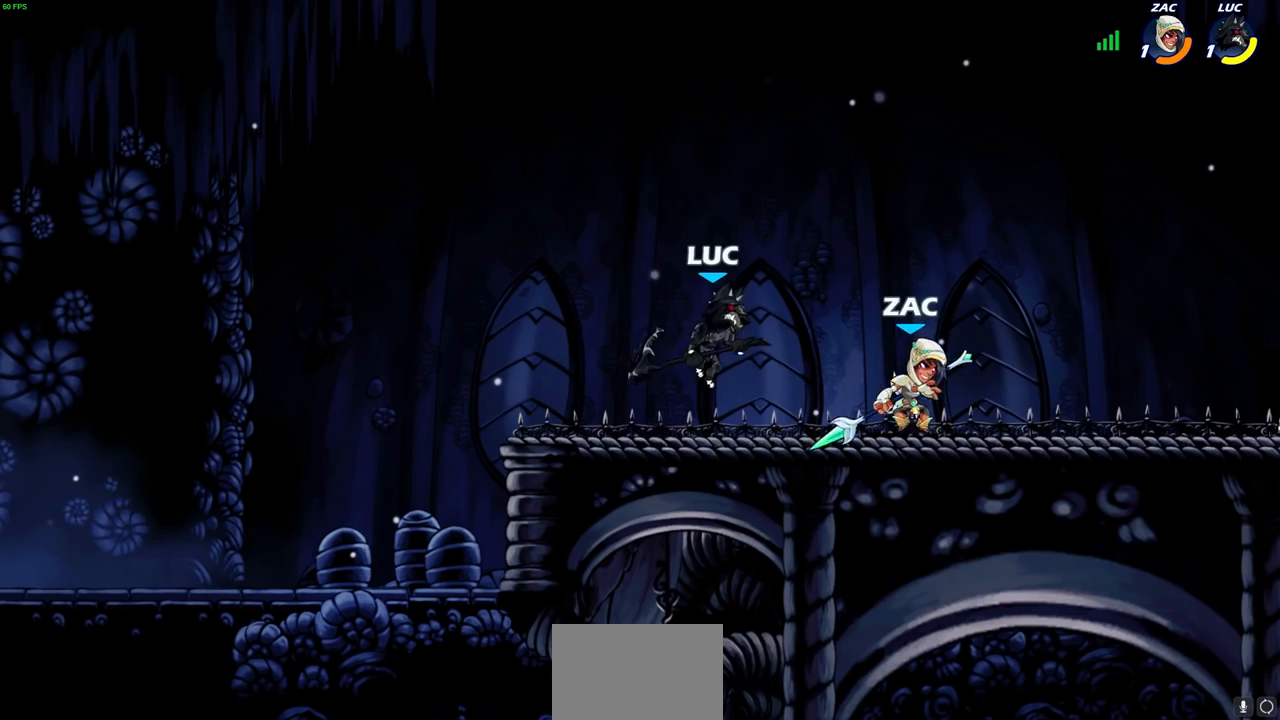
{"buttons": [], "left_stick": "up-right", "right_stick": "center", "events": [[83, "CROSS", "down"], [217, "CROSS", "up"], [300, "left_stick", "up-right"]]}
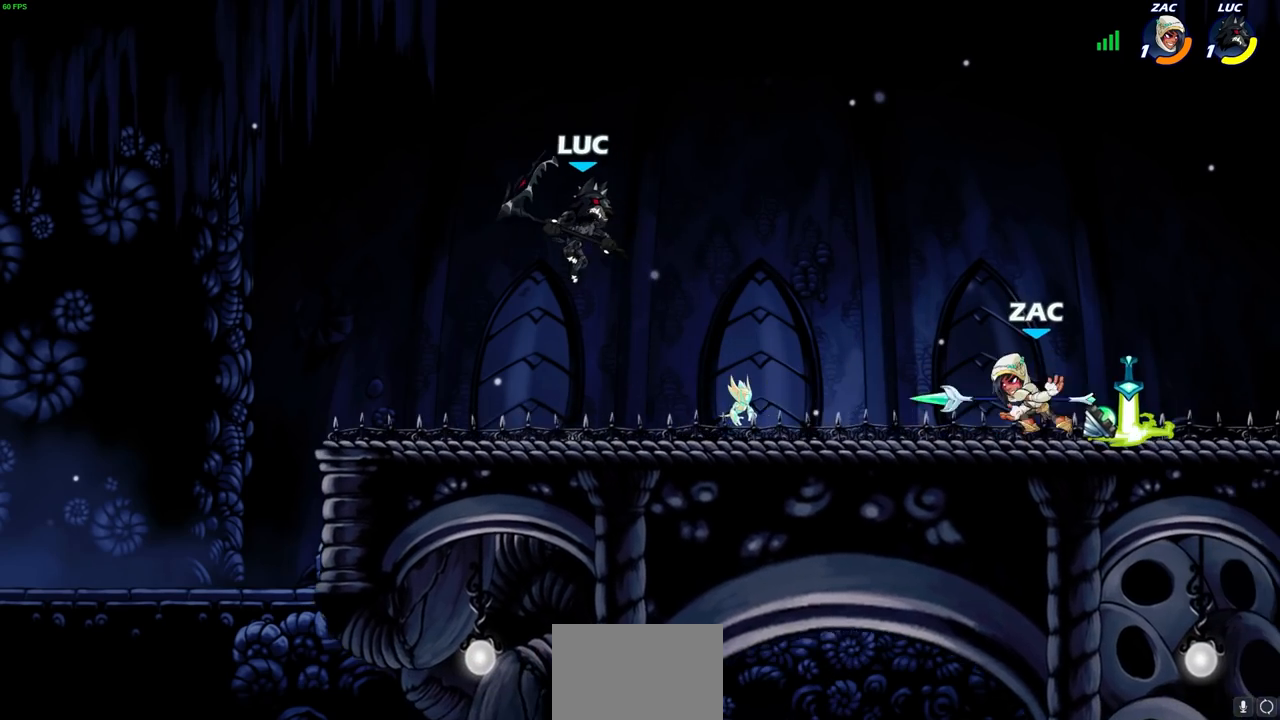
{"buttons": ["SQUARE"], "left_stick": "down-right", "right_stick": "center", "events": [[100, "left_stick", "right"], [200, "R2", "down"], [383, "R2", "up"], [417, "left_stick", "down-right"], [467, "SQUARE", "down"]]}
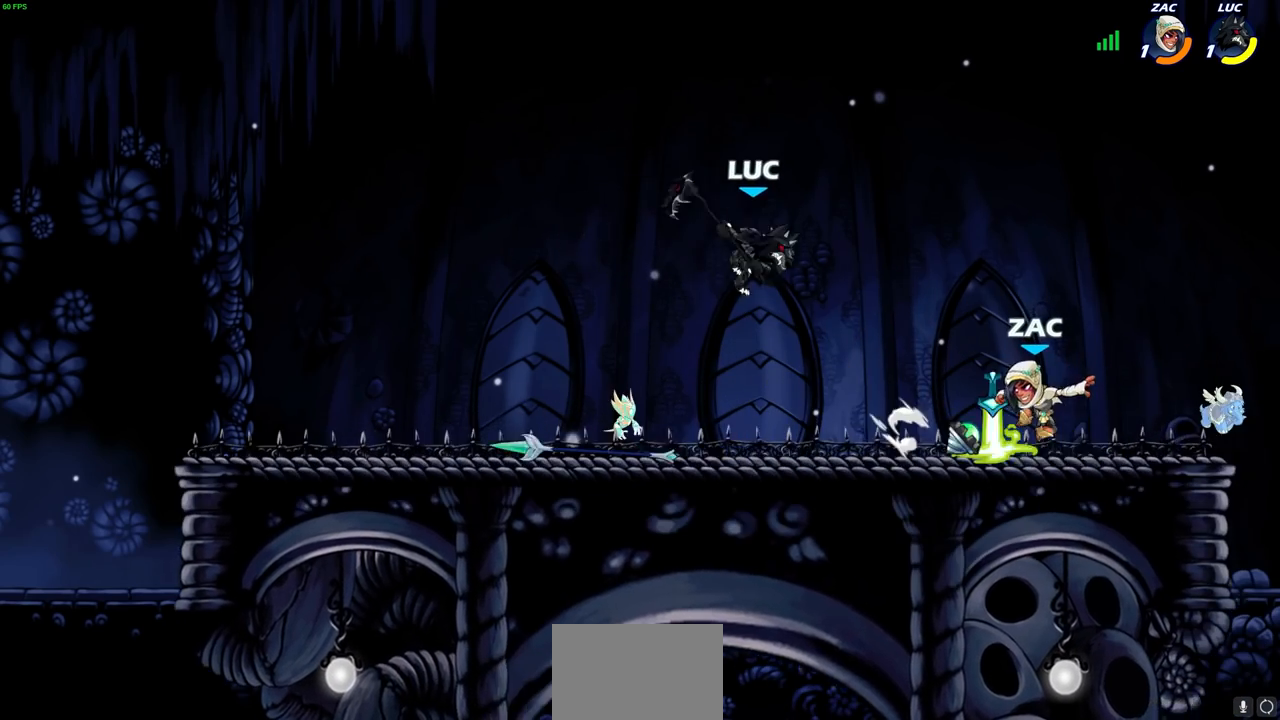
{"buttons": [], "left_stick": "right", "right_stick": "center", "events": [[50, "SQUARE", "up"], [50, "left_stick", "right"]]}
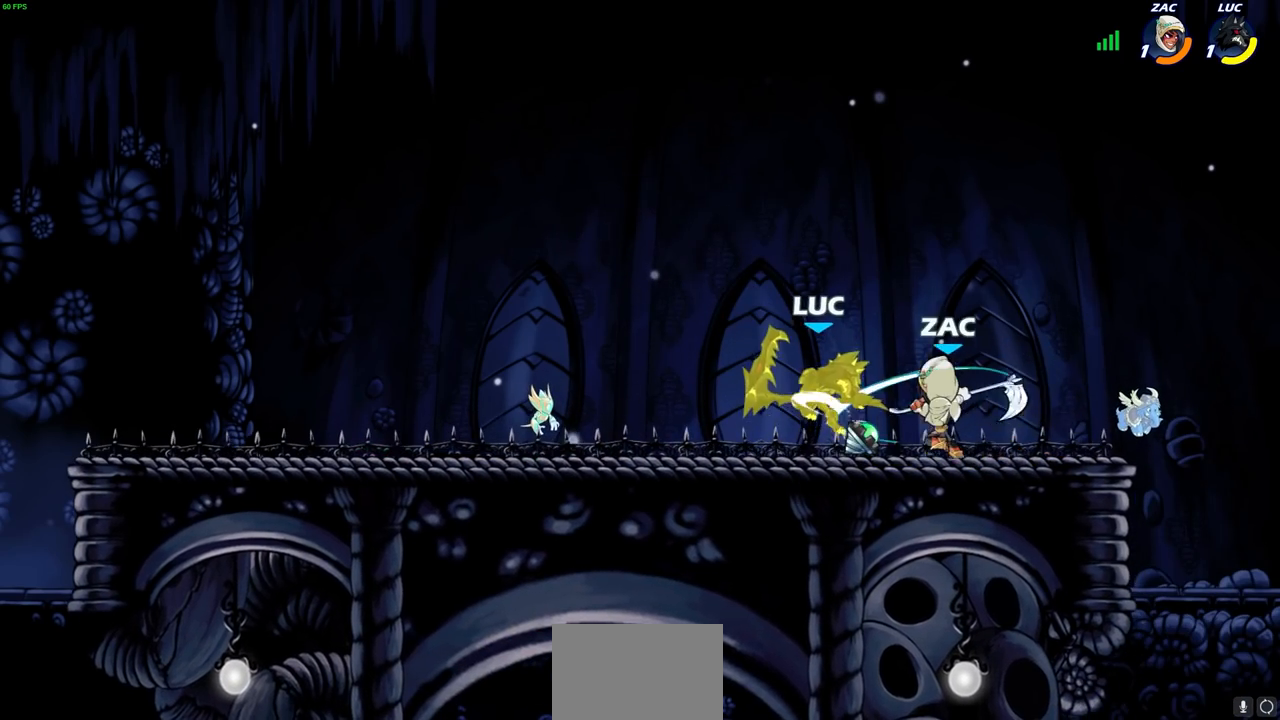
{"buttons": ["CROSS"], "left_stick": "left", "right_stick": "center", "events": [[167, "left_stick", "center"], [333, "left_stick", "left"], [467, "CROSS", "down"]]}
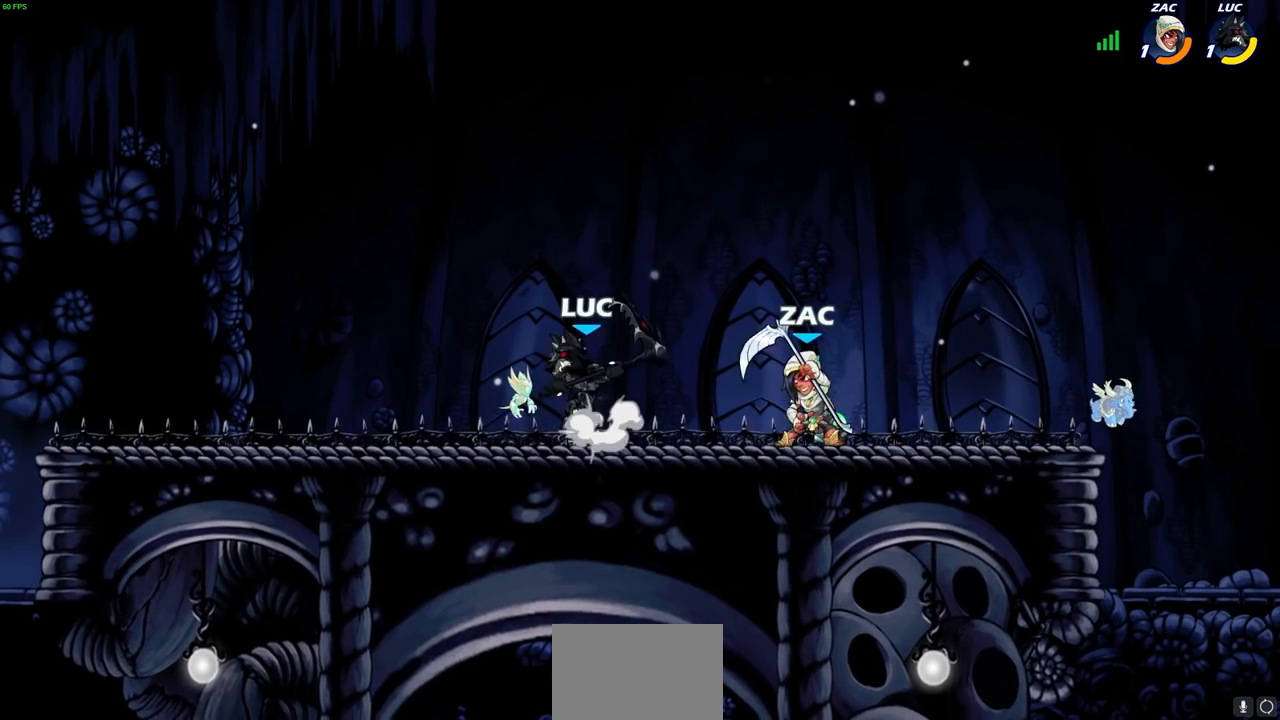
{"buttons": [], "left_stick": "down-right", "right_stick": "center", "events": [[17, "R2", "down"], [50, "left_stick", "up"], [133, "CROSS", "up"], [133, "left_stick", "up-right"], [200, "R2", "up"], [467, "left_stick", "down-right"]]}
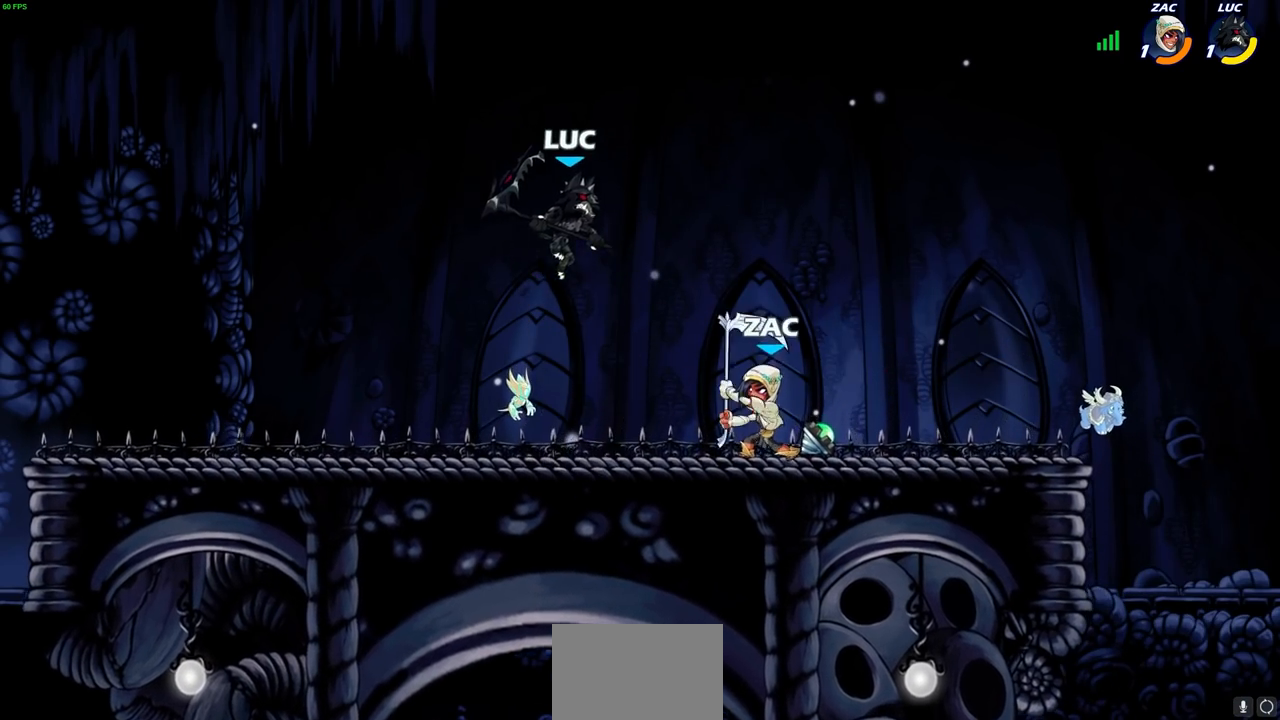
{"buttons": [], "left_stick": "right", "right_stick": "center", "events": [[117, "SQUARE", "down"], [167, "SQUARE", "up"], [350, "left_stick", "right"]]}
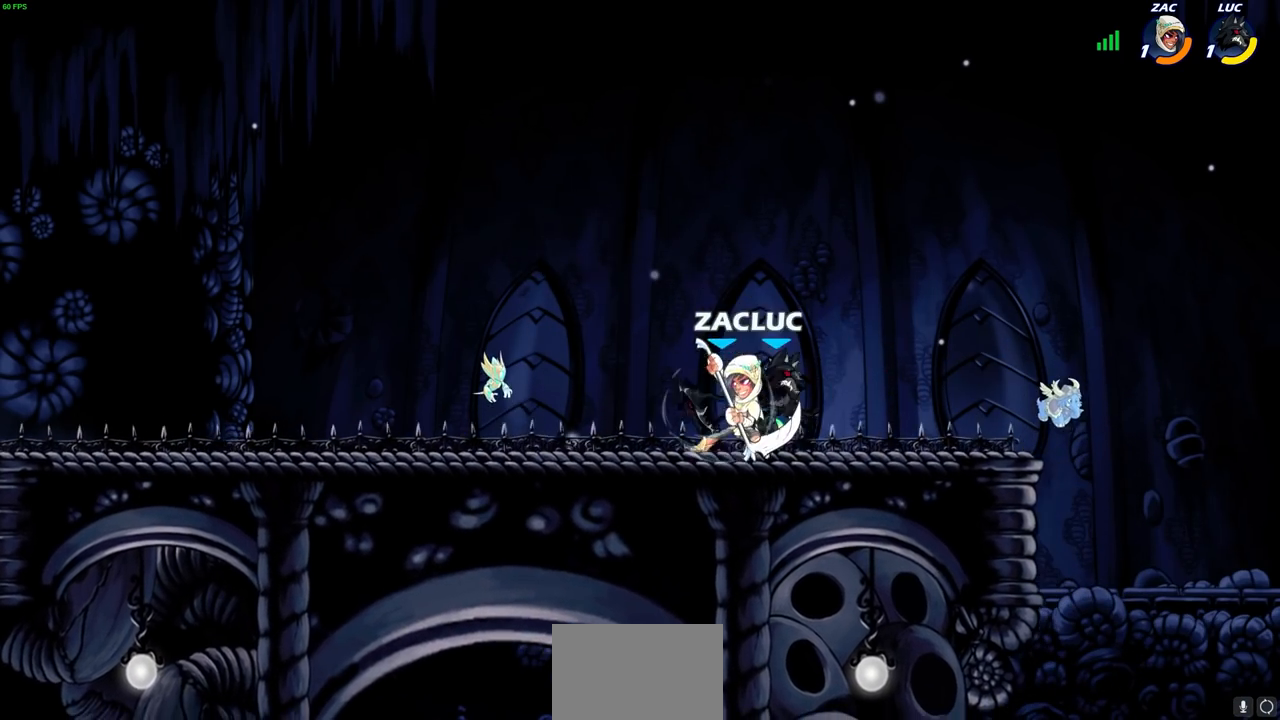
{"buttons": [], "left_stick": "up", "right_stick": "center", "events": [[183, "left_stick", "up-left"], [267, "CROSS", "down"], [283, "R2", "down"], [333, "left_stick", "up"], [450, "CROSS", "up"], [467, "R2", "up"]]}
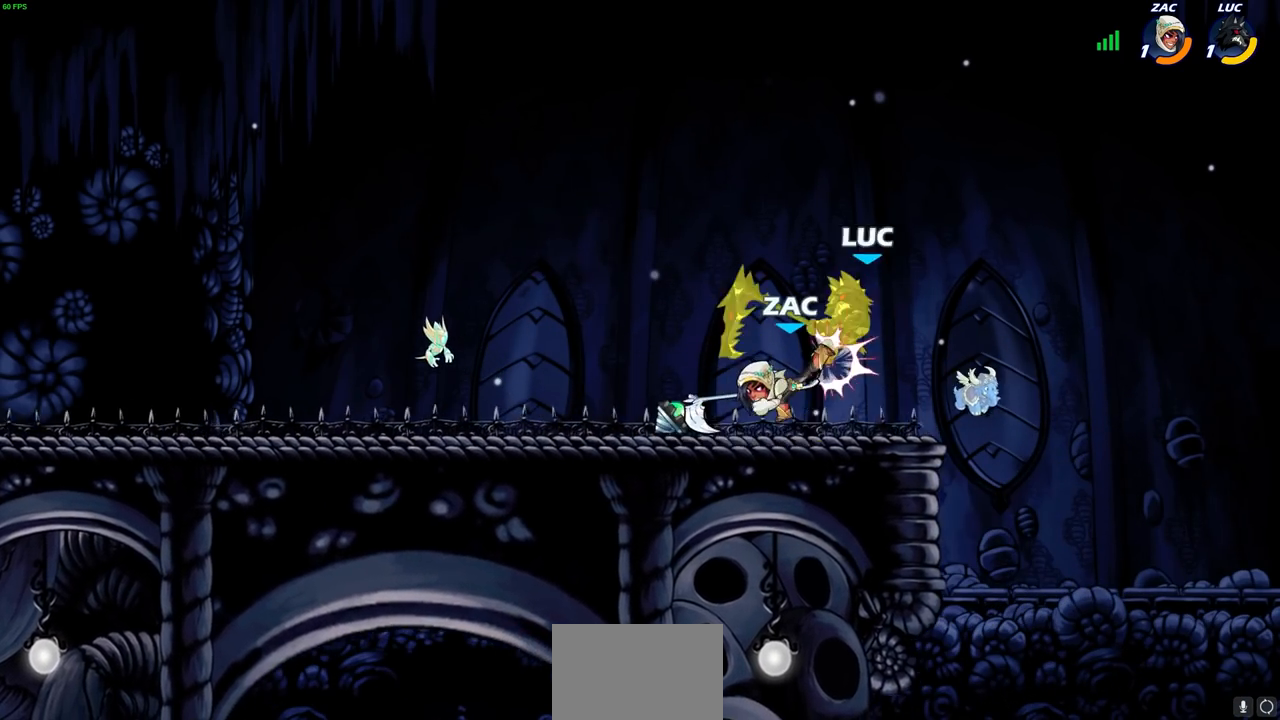
{"buttons": [], "left_stick": "up-right", "right_stick": "center", "events": [[33, "left_stick", "center"], [100, "left_stick", "right"], [233, "left_stick", "up-left"], [267, "R2", "down"], [433, "left_stick", "up-right"], [500, "R2", "up"]]}
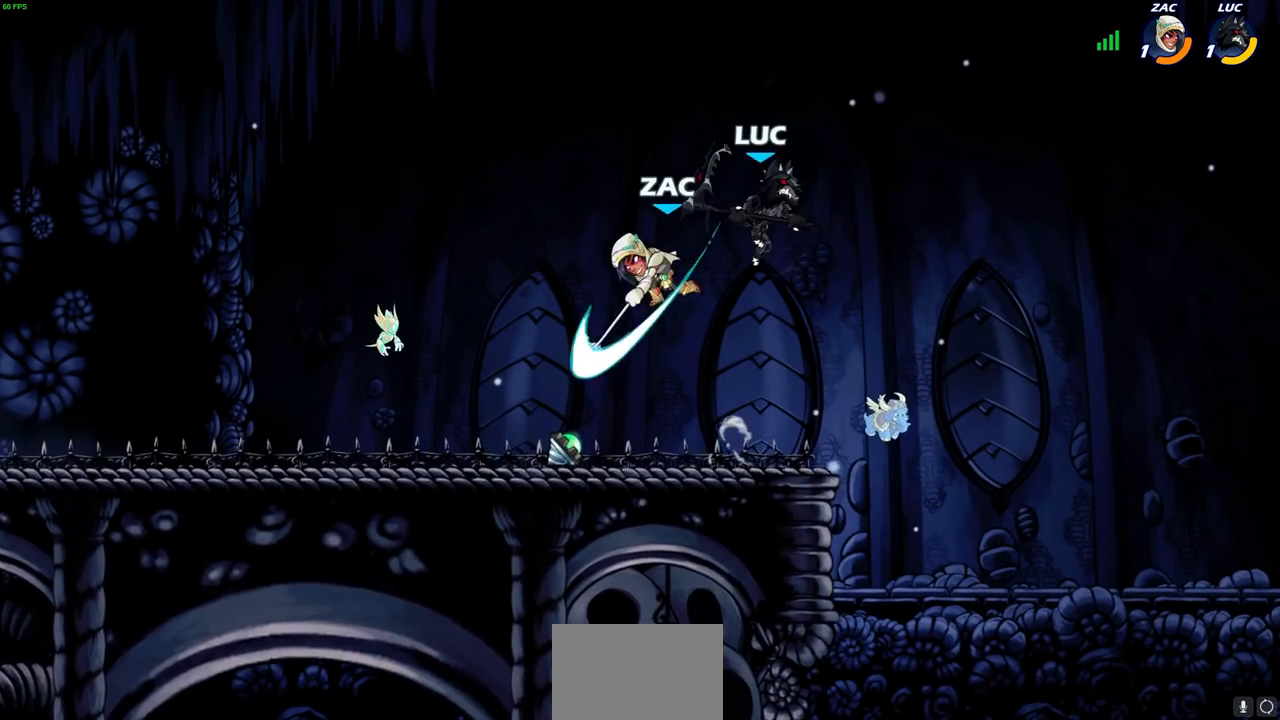
{"buttons": ["SQUARE"], "left_stick": "left", "right_stick": "center", "events": [[217, "left_stick", "left"], [450, "SQUARE", "down"]]}
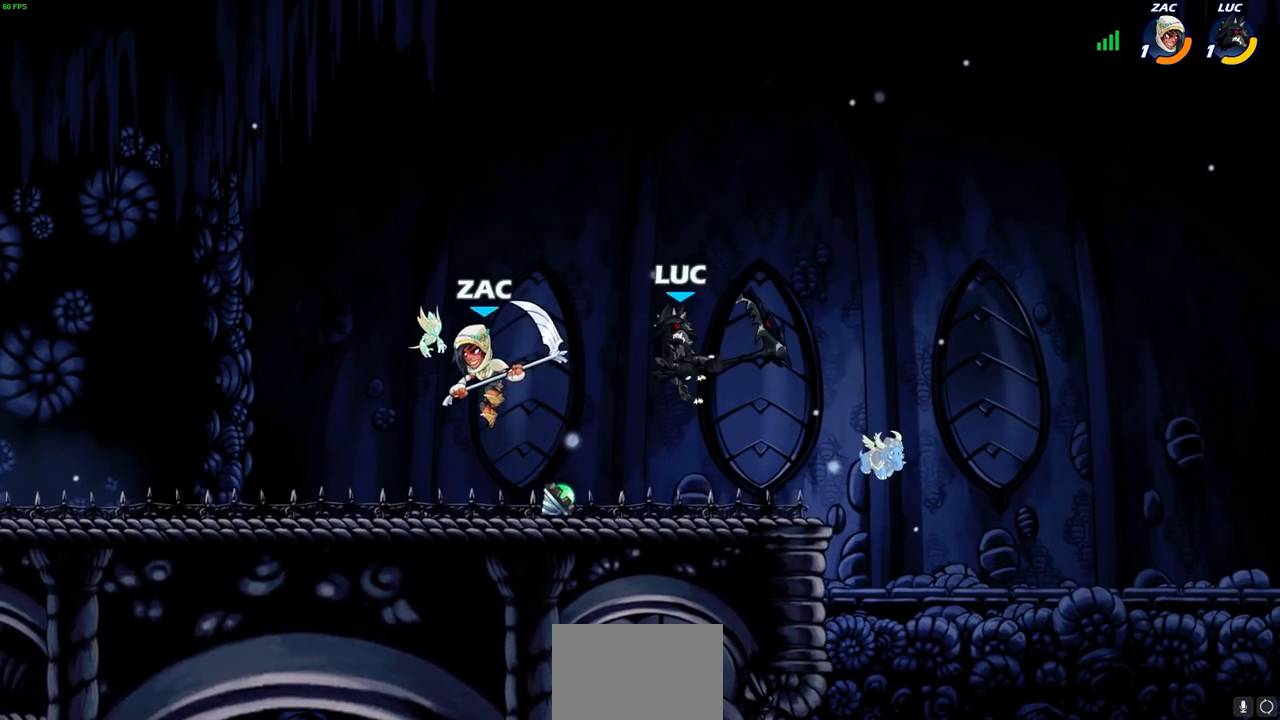
{"buttons": [], "left_stick": "right", "right_stick": "center", "events": [[33, "SQUARE", "up"], [283, "left_stick", "right"]]}
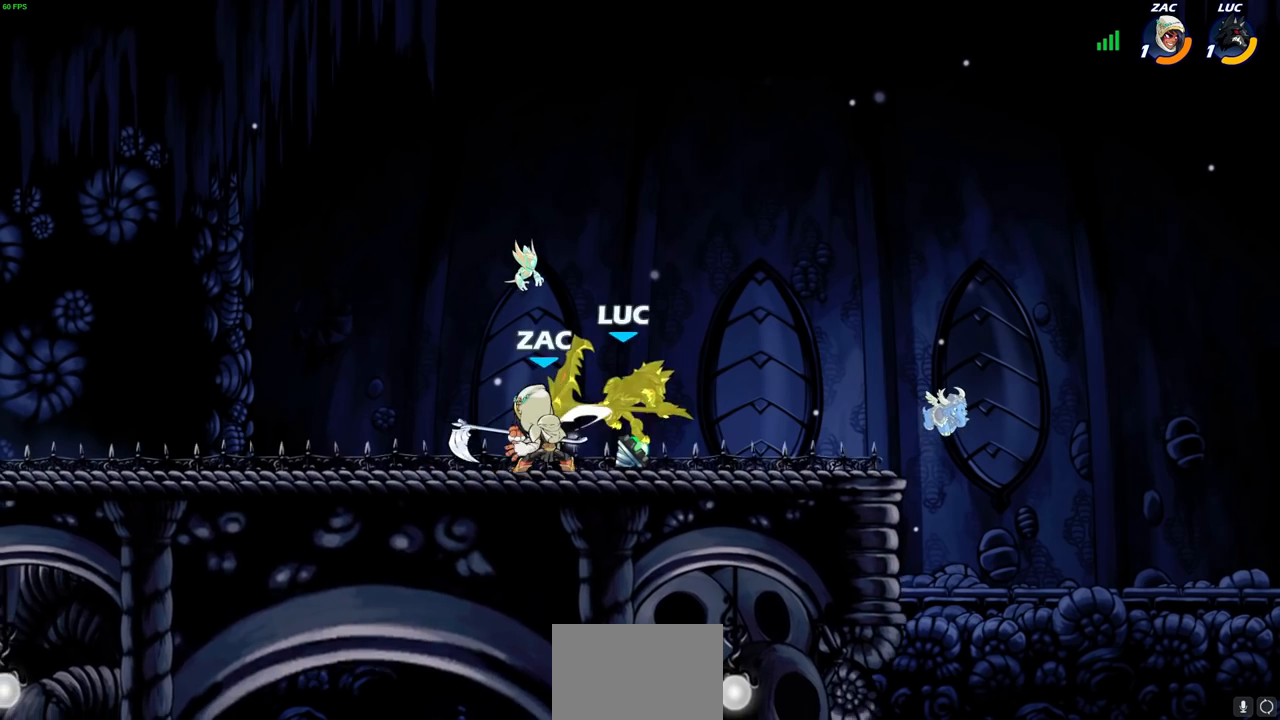
{"buttons": ["CROSS", "R2"], "left_stick": "up-right", "right_stick": "center", "events": [[183, "left_stick", "center"], [350, "left_stick", "up-right"], [400, "CROSS", "down"], [450, "R2", "down"]]}
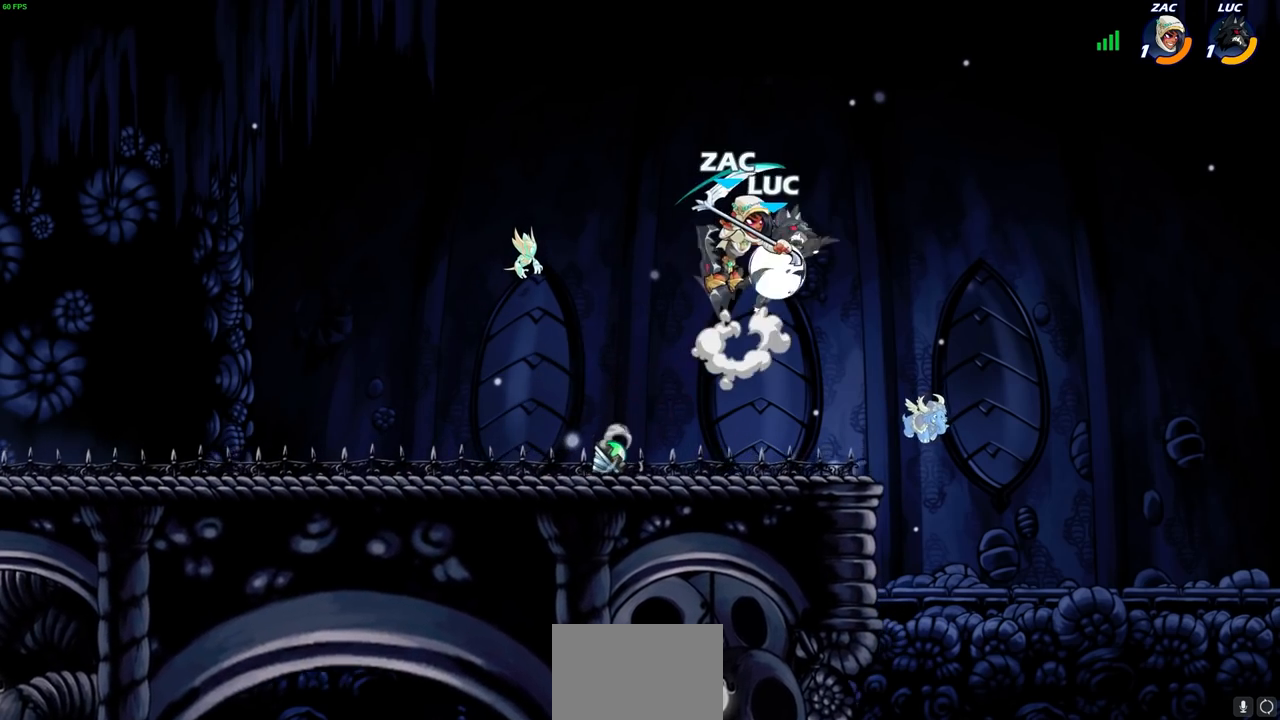
{"buttons": [], "left_stick": "right", "right_stick": "center", "events": [[50, "CROSS", "up"], [83, "left_stick", "up-left"], [117, "R2", "up"], [283, "left_stick", "center"], [417, "SQUARE", "down"], [467, "left_stick", "right"], [500, "SQUARE", "up"]]}
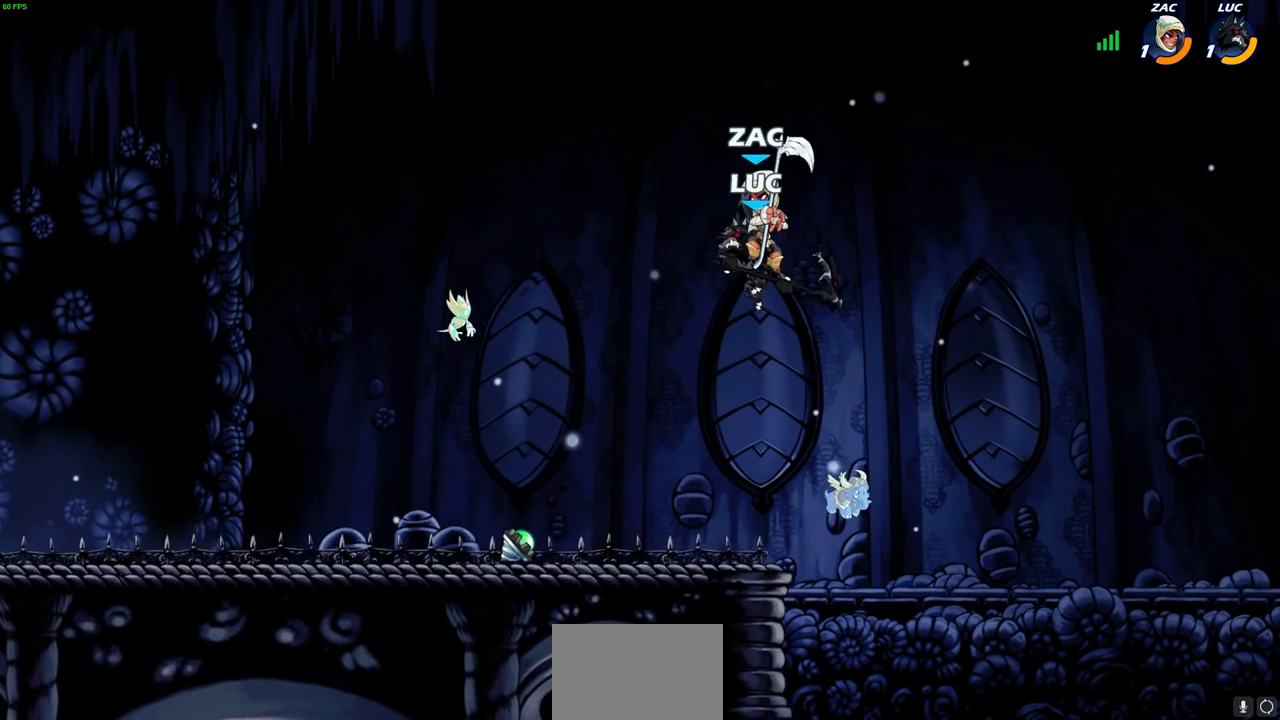
{"buttons": [], "left_stick": "left", "right_stick": "center", "events": [[50, "left_stick", "center"], [150, "left_stick", "right"], [333, "left_stick", "up"], [400, "left_stick", "left"]]}
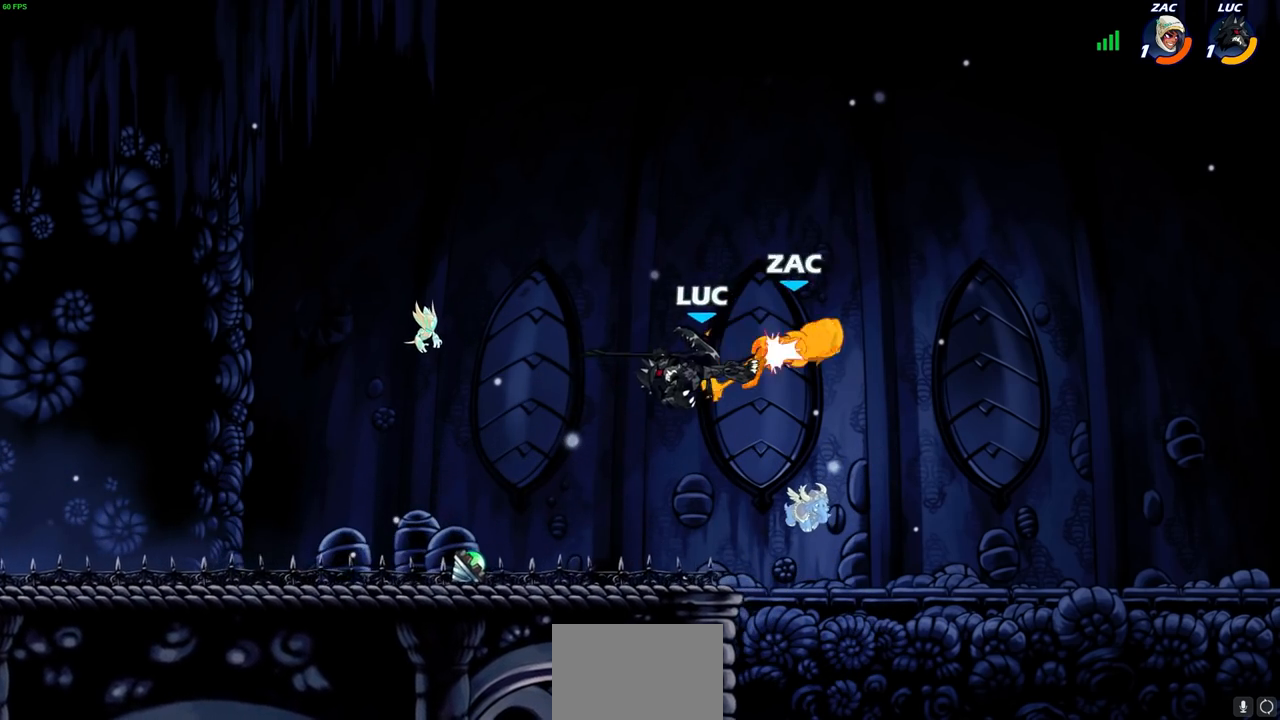
{"buttons": ["R2"], "left_stick": "up-right", "right_stick": "center", "events": [[183, "left_stick", "down-left"], [350, "left_stick", "right"], [467, "left_stick", "up-right"], [500, "R2", "down"]]}
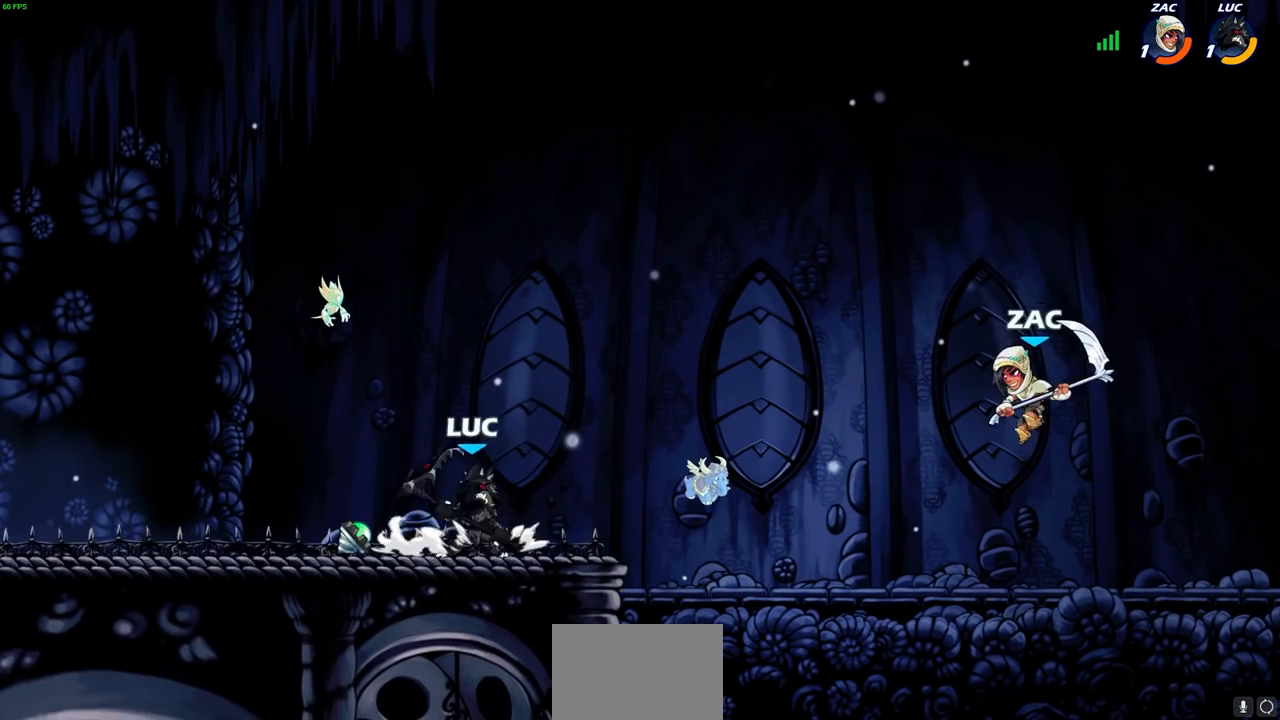
{"buttons": ["CIRCLE"], "left_stick": "left", "right_stick": "center", "events": [[50, "CIRCLE", "down"], [117, "left_stick", "center"], [233, "R2", "up"], [317, "left_stick", "up-left"], [383, "left_stick", "left"]]}
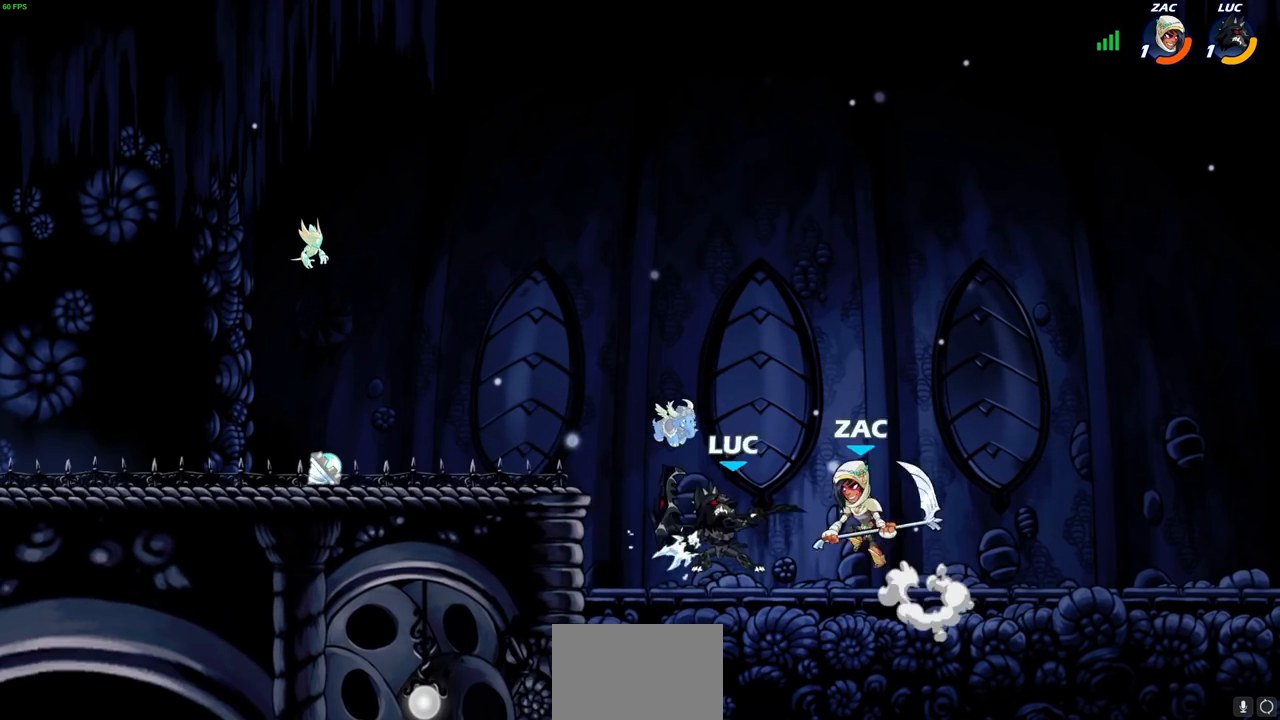
{"buttons": [], "left_stick": "center", "right_stick": "center", "events": [[150, "CIRCLE", "up"], [150, "left_stick", "center"]]}
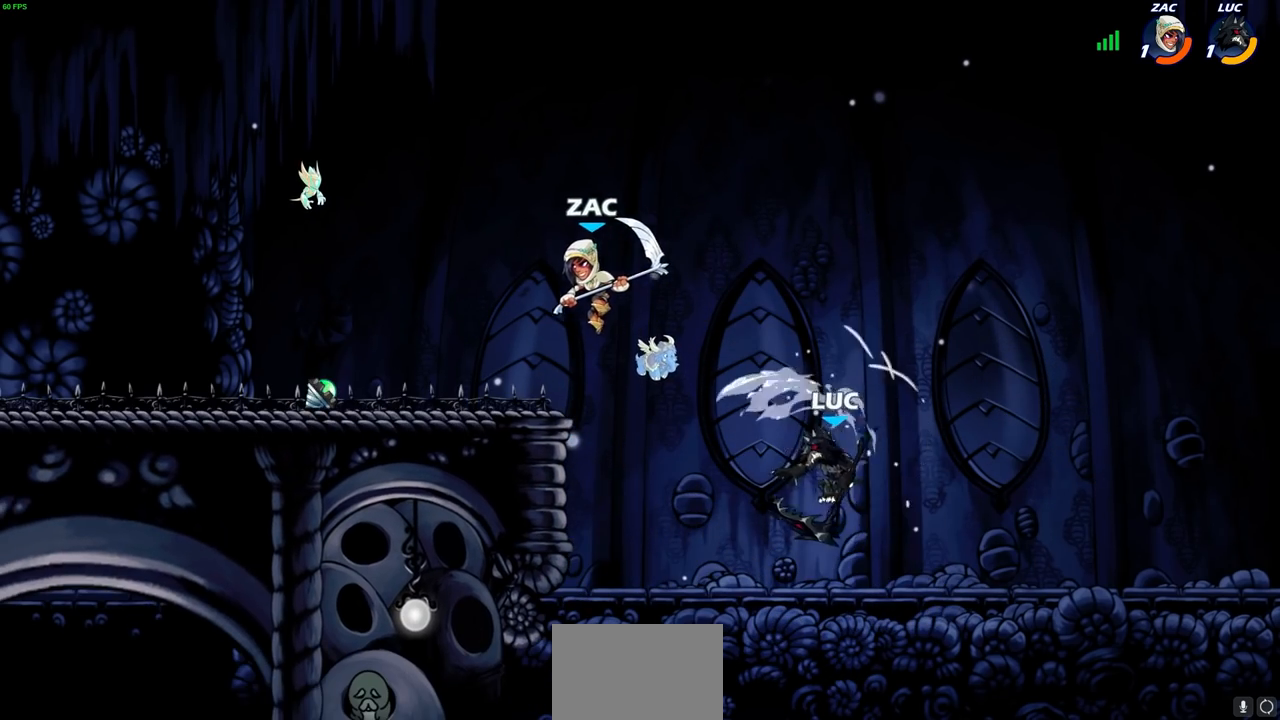
{"buttons": [], "left_stick": "left", "right_stick": "center", "events": [[183, "left_stick", "left"]]}
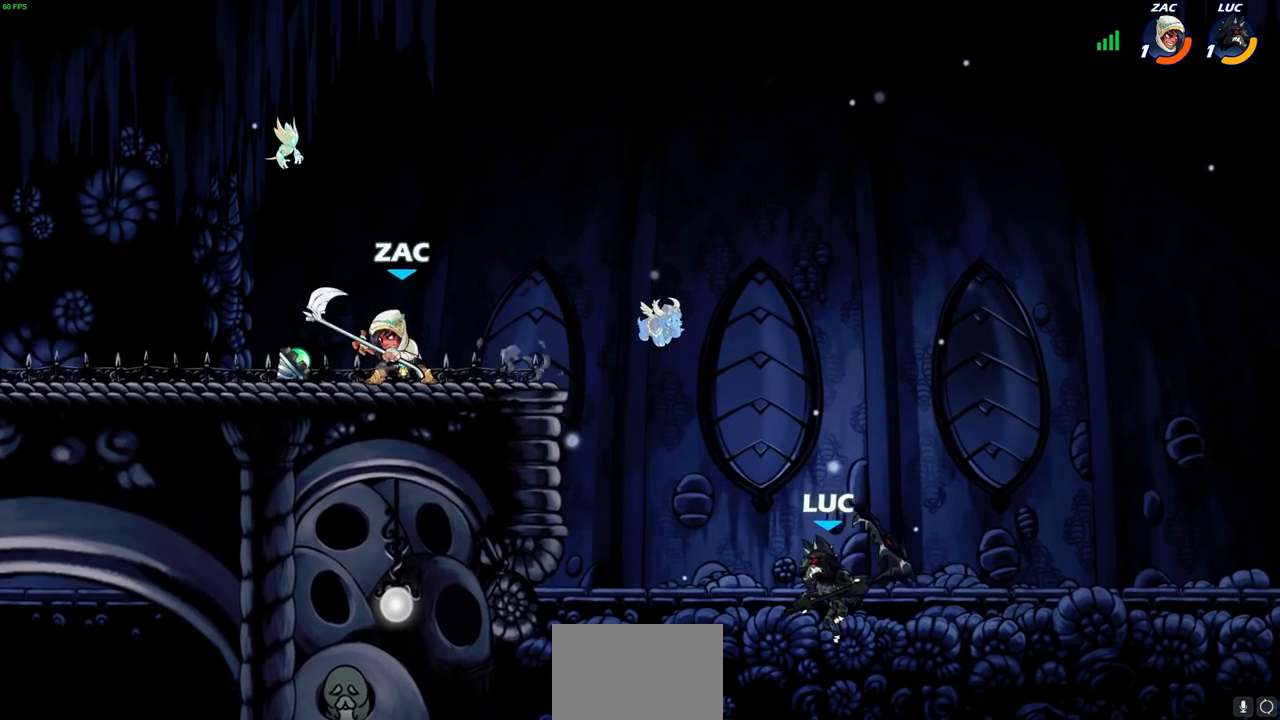
{"buttons": [], "left_stick": "center", "right_stick": "center", "events": [[50, "CROSS", "down"], [167, "CROSS", "up"], [167, "left_stick", "center"], [267, "R2", "down"], [283, "CIRCLE", "down"], [367, "CIRCLE", "up"], [383, "R2", "up"]]}
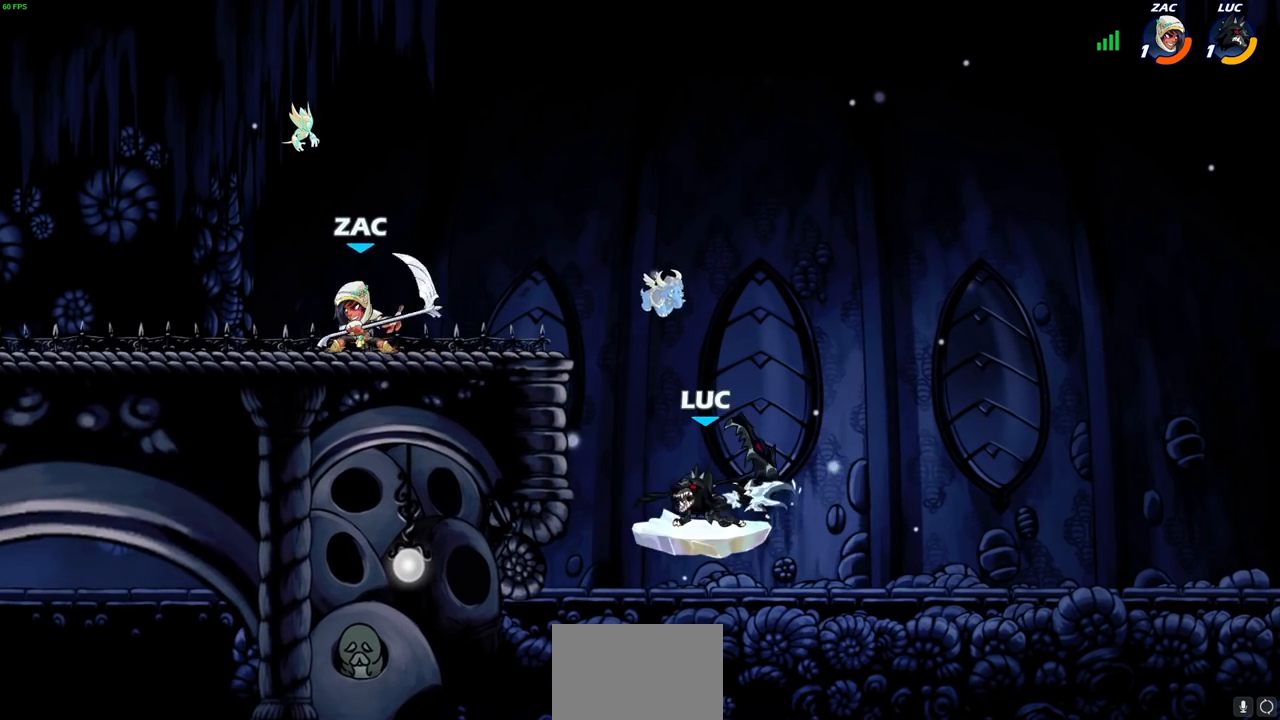
{"buttons": [], "left_stick": "down-left", "right_stick": "center", "events": [[383, "left_stick", "left"], [467, "left_stick", "down-left"]]}
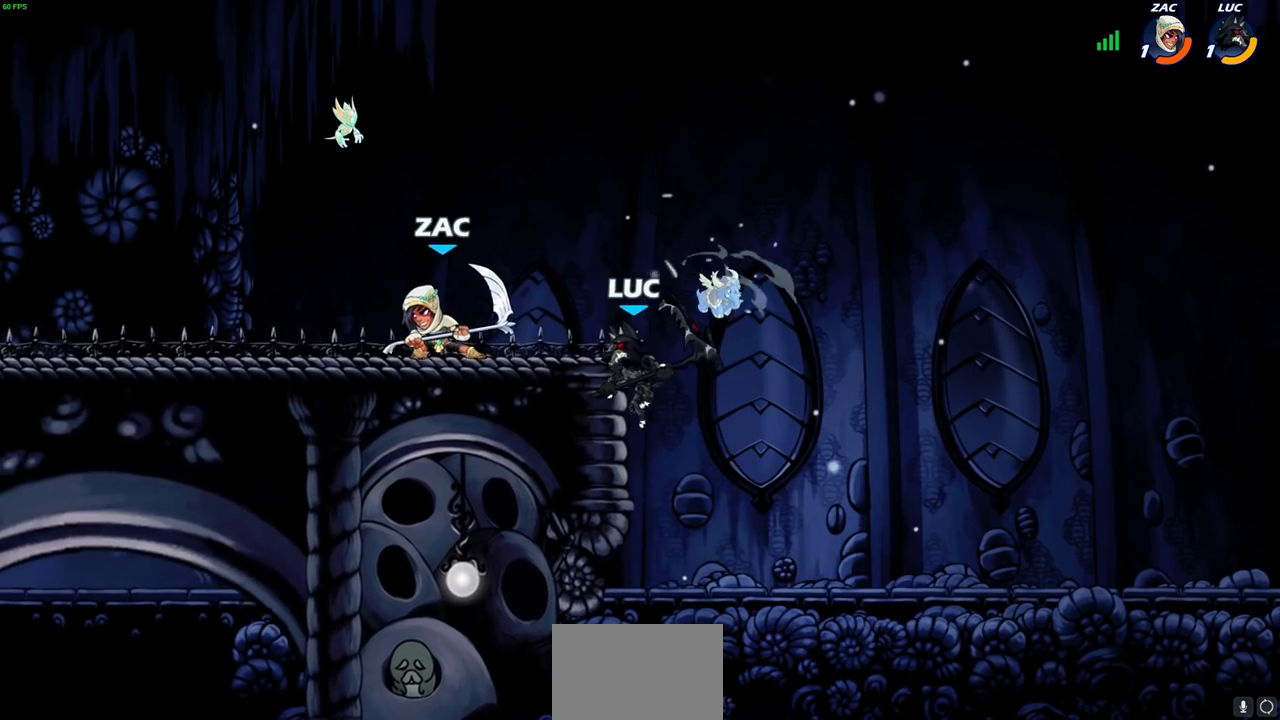
{"buttons": [], "left_stick": "center", "right_stick": "center", "events": [[250, "left_stick", "right"], [350, "CROSS", "down"], [417, "CIRCLE", "down"], [417, "CROSS", "up"], [450, "left_stick", "up"], [467, "CIRCLE", "up"], [500, "left_stick", "center"]]}
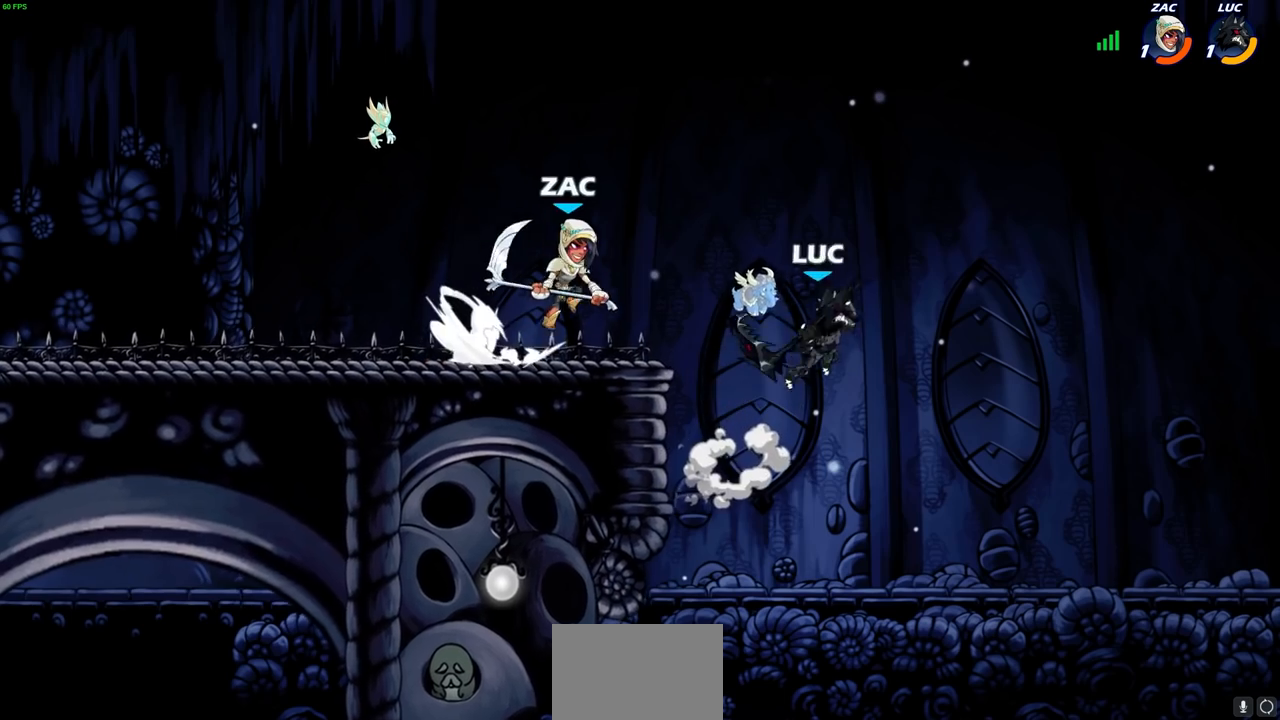
{"buttons": [], "left_stick": "left", "right_stick": "center", "events": [[217, "left_stick", "left"]]}
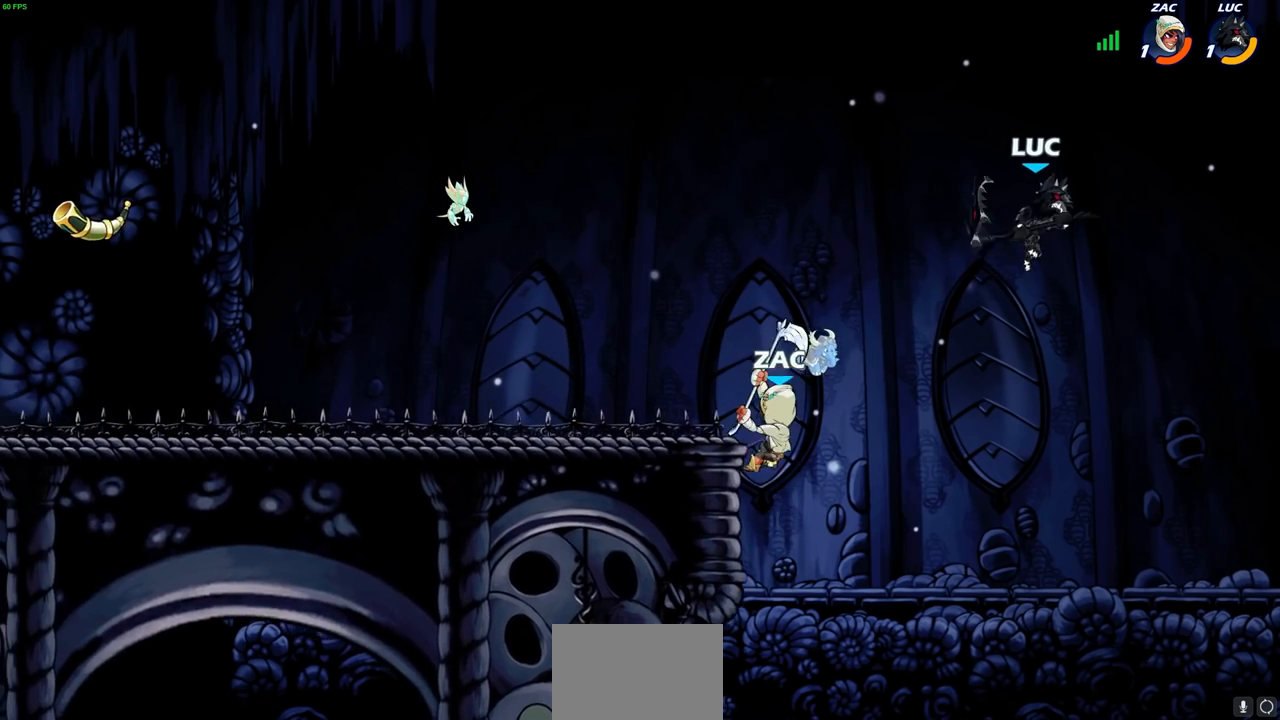
{"buttons": [], "left_stick": "down-left", "right_stick": "center", "events": [[33, "left_stick", "down-left"], [233, "SQUARE", "down"], [317, "SQUARE", "up"]]}
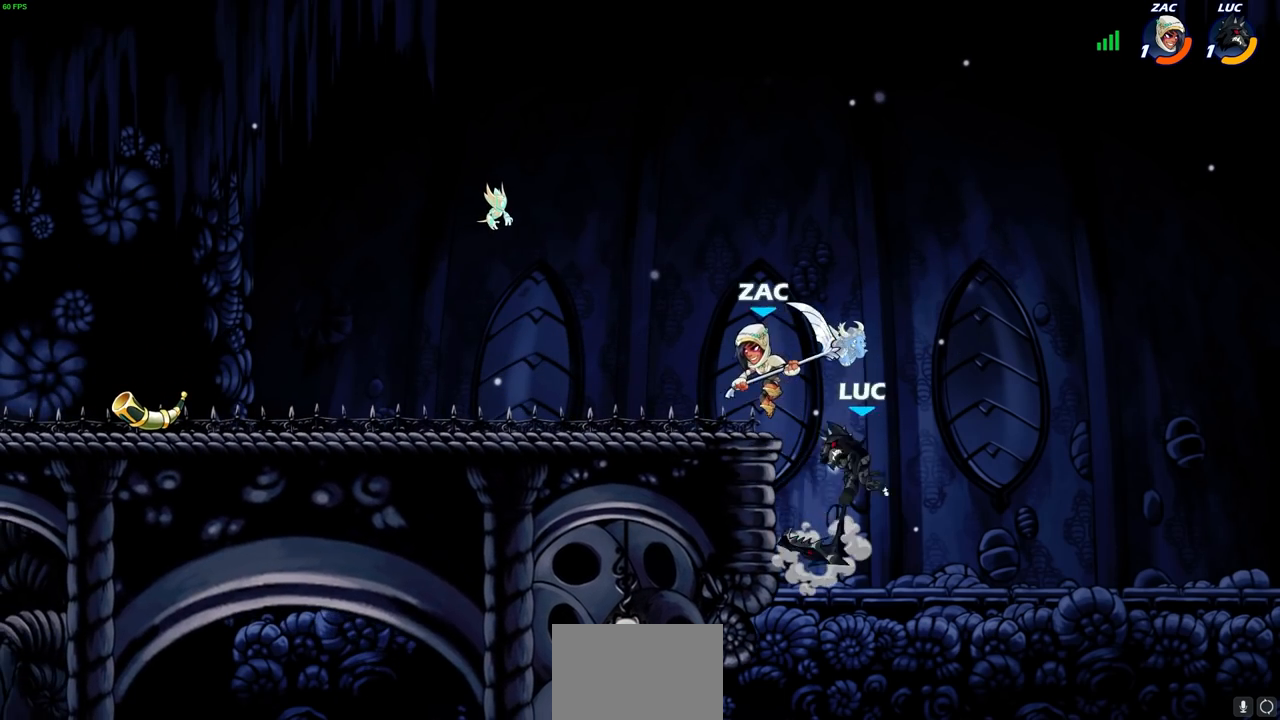
{"buttons": [], "left_stick": "up-right", "right_stick": "center", "events": [[83, "left_stick", "left"], [267, "CROSS", "down"], [300, "left_stick", "up-right"], [417, "CROSS", "up"]]}
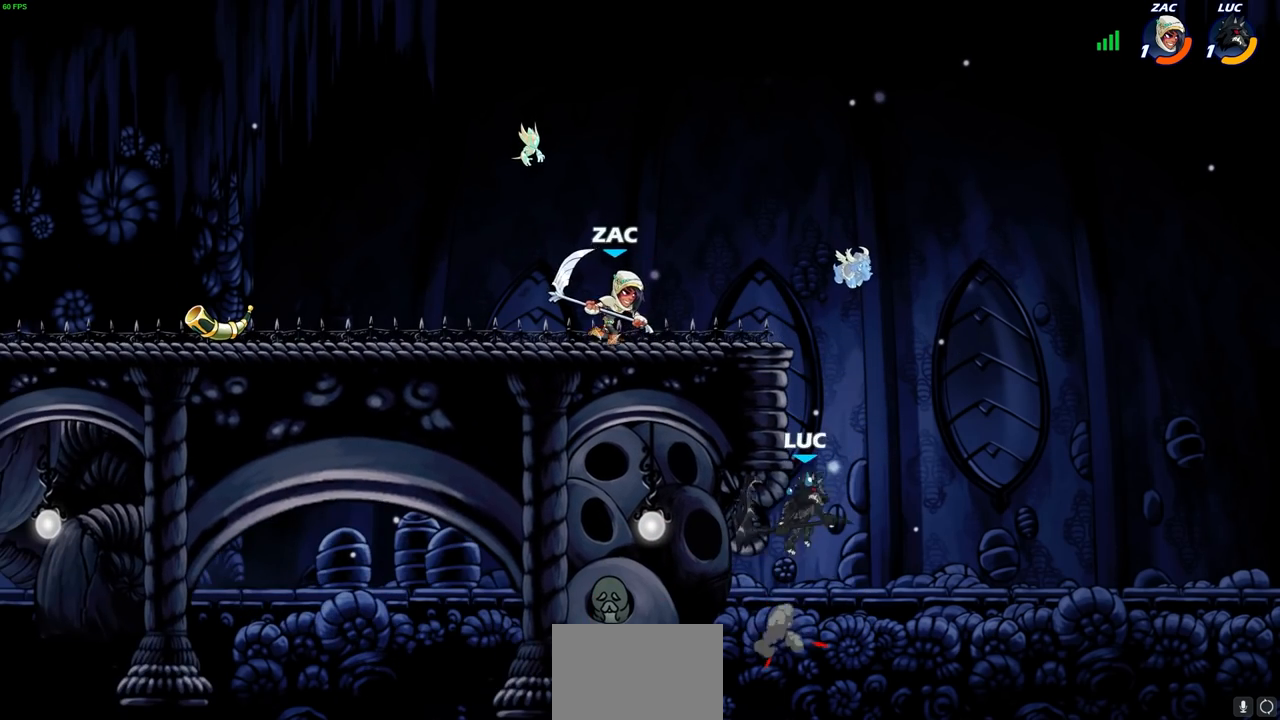
{"buttons": ["R2"], "left_stick": "up-left", "right_stick": "center", "events": [[83, "left_stick", "up-left"], [350, "R2", "down"]]}
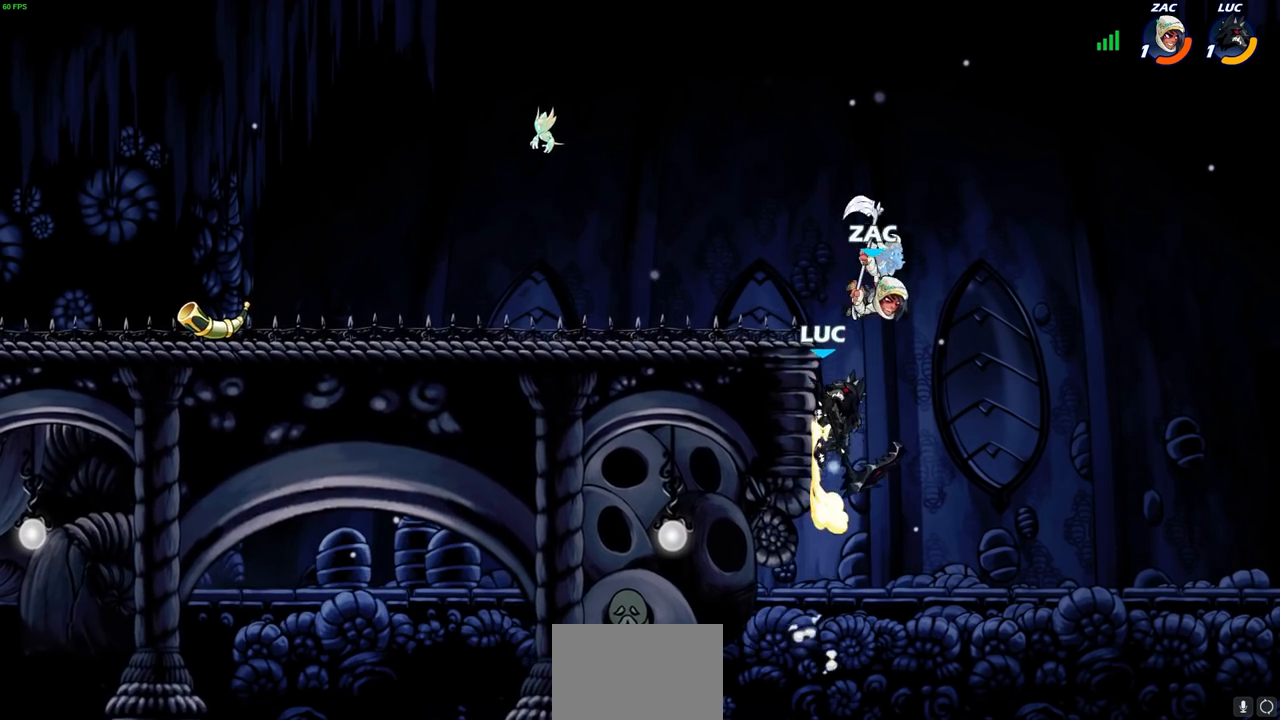
{"buttons": ["CROSS"], "left_stick": "up-left", "right_stick": "center", "events": [[33, "R2", "up"], [467, "CROSS", "down"]]}
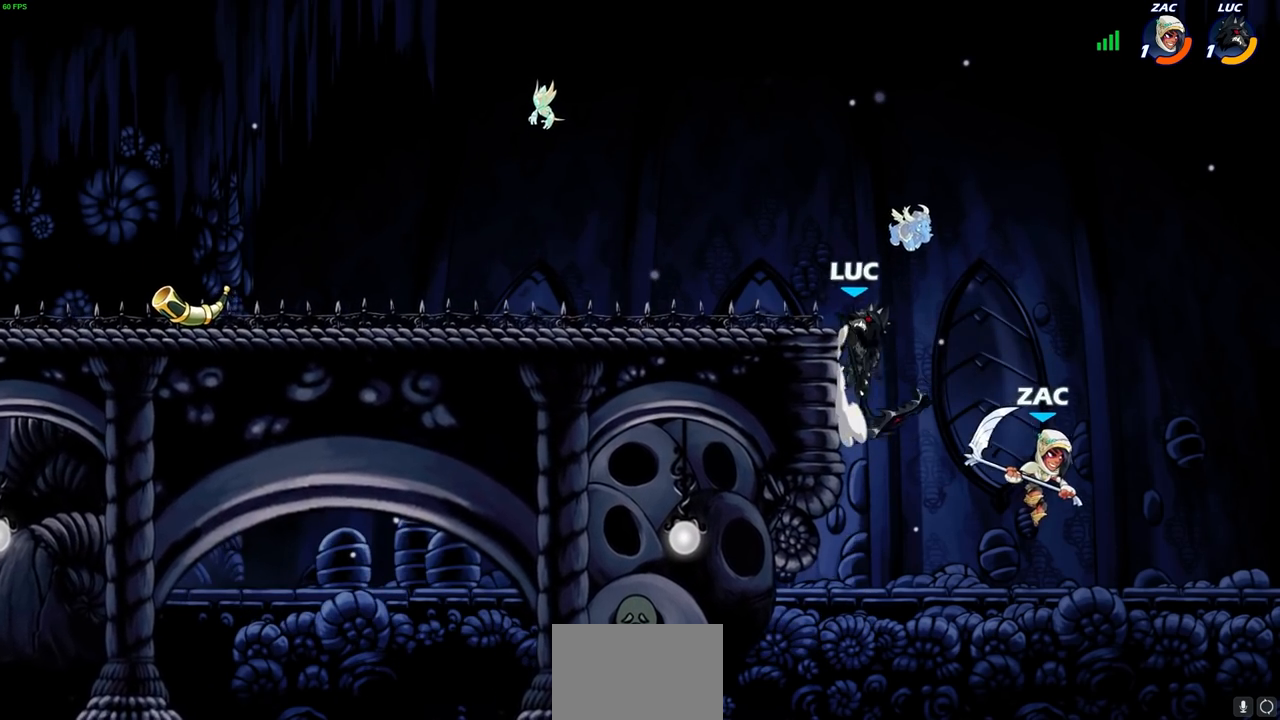
{"buttons": [], "left_stick": "center", "right_stick": "center", "events": [[67, "CROSS", "up"], [150, "CROSS", "down"], [183, "left_stick", "up"], [283, "left_stick", "up-left"], [317, "CROSS", "up"], [483, "left_stick", "center"]]}
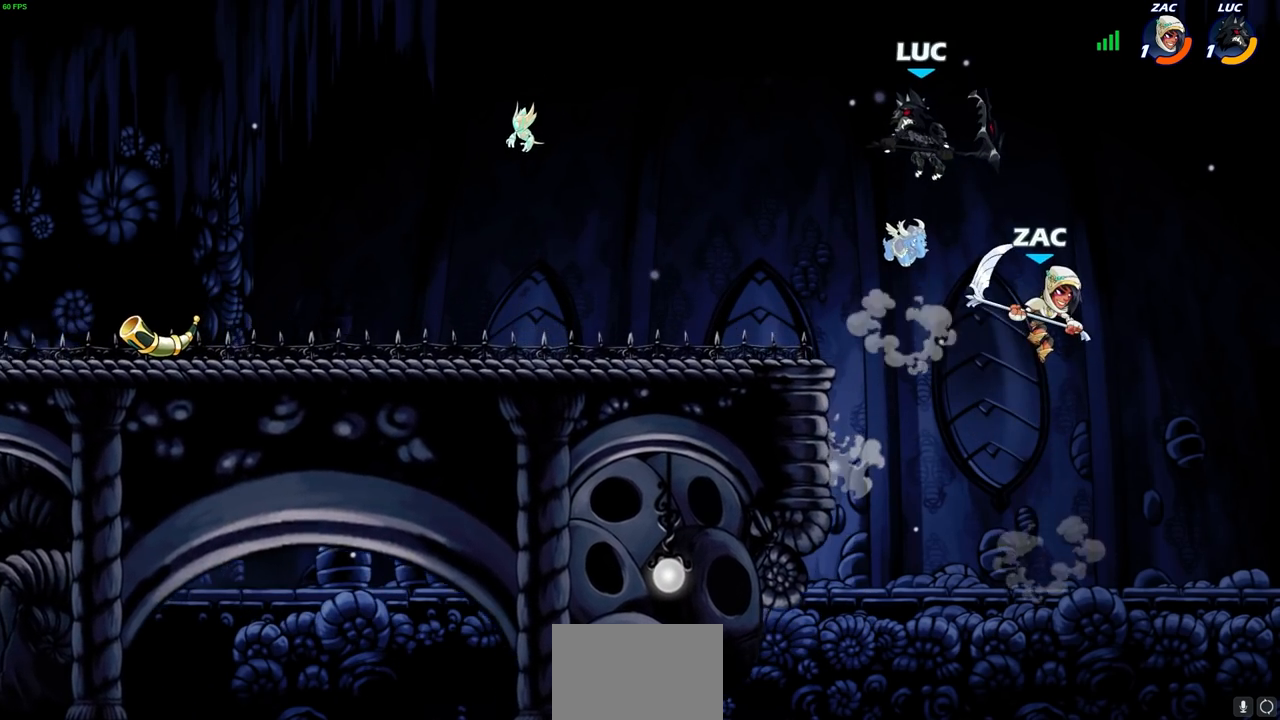
{"buttons": [], "left_stick": "center", "right_stick": "center", "events": [[217, "CROSS", "down"], [267, "CIRCLE", "down"], [267, "left_stick", "up"], [283, "CROSS", "up"], [417, "CIRCLE", "up"], [433, "left_stick", "center"]]}